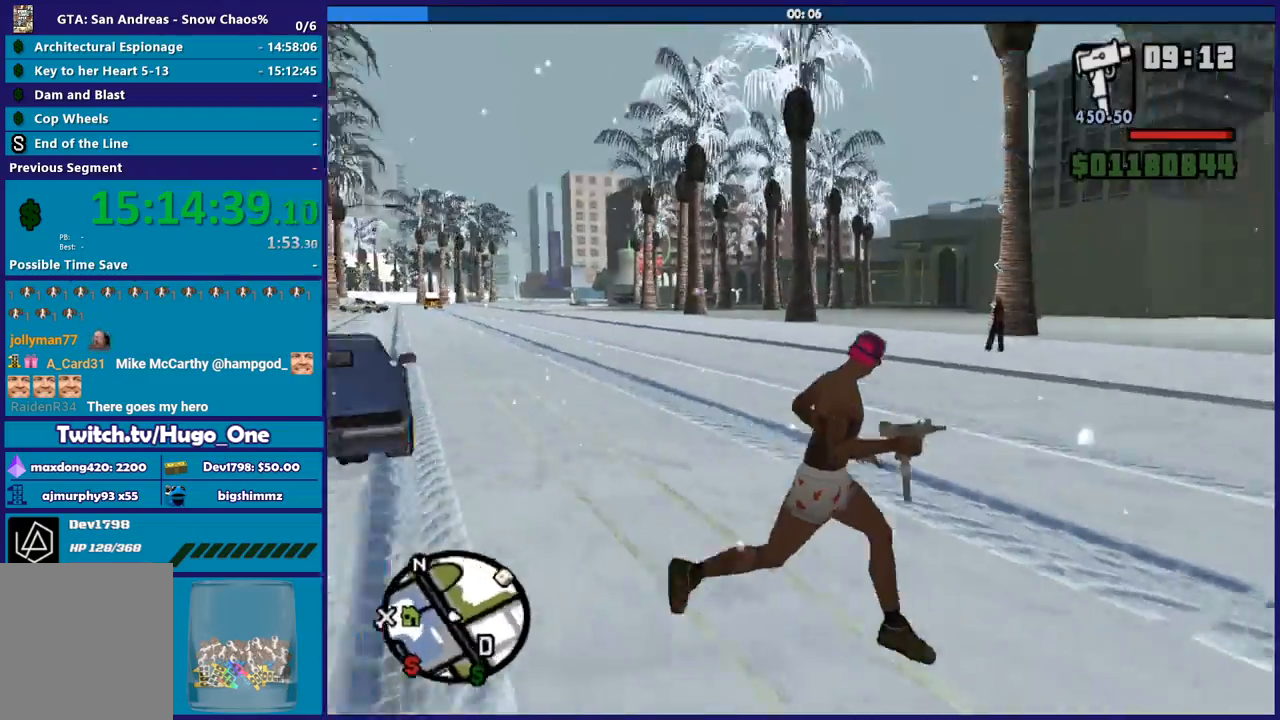
Gameplay with a controller (Xbox layout); each line is a JSON object with the inputs held at the frame after it. "button_events" lists button changes between this image and that frame as [ms after this image, input, new state], when the widget could be followed in between (sticks are given only as held states).
{"buttons": [], "left_stick": "up", "right_stick": "center", "button_events": []}
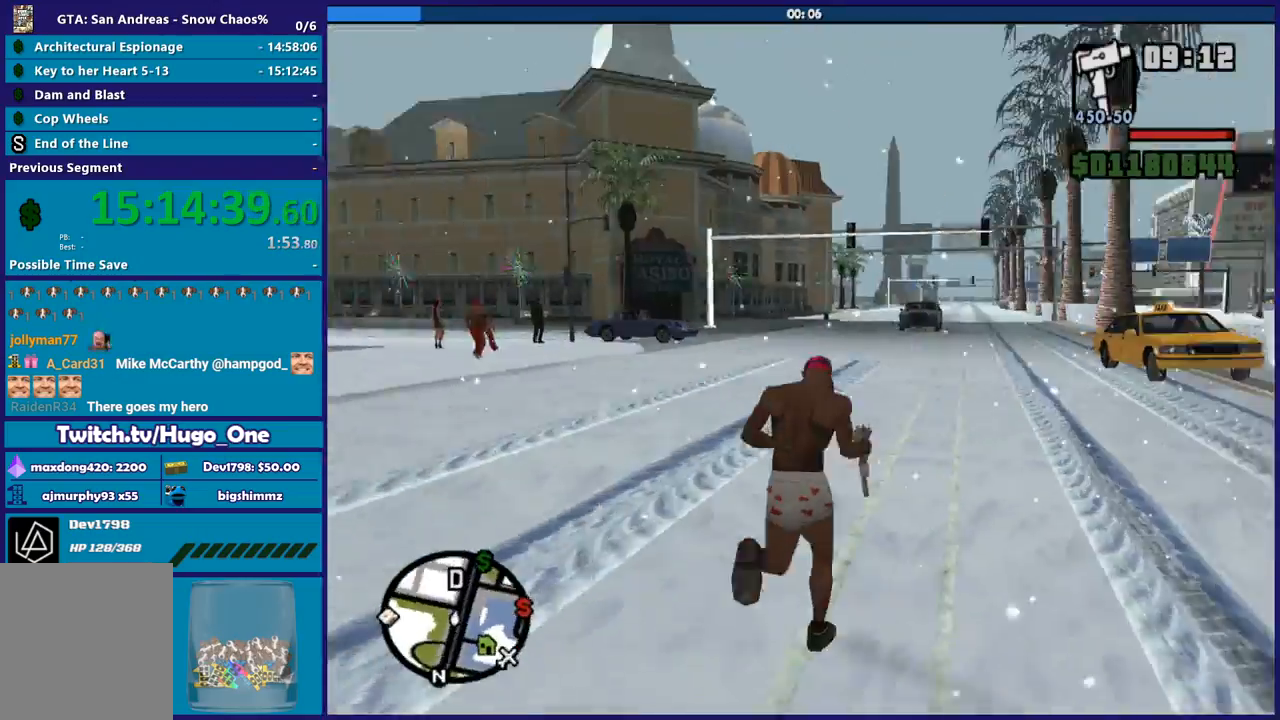
{"buttons": [], "left_stick": "up", "right_stick": "down-left", "button_events": [[67, "A", "down"], [167, "A", "up"], [267, "A", "down"], [367, "A", "up"]]}
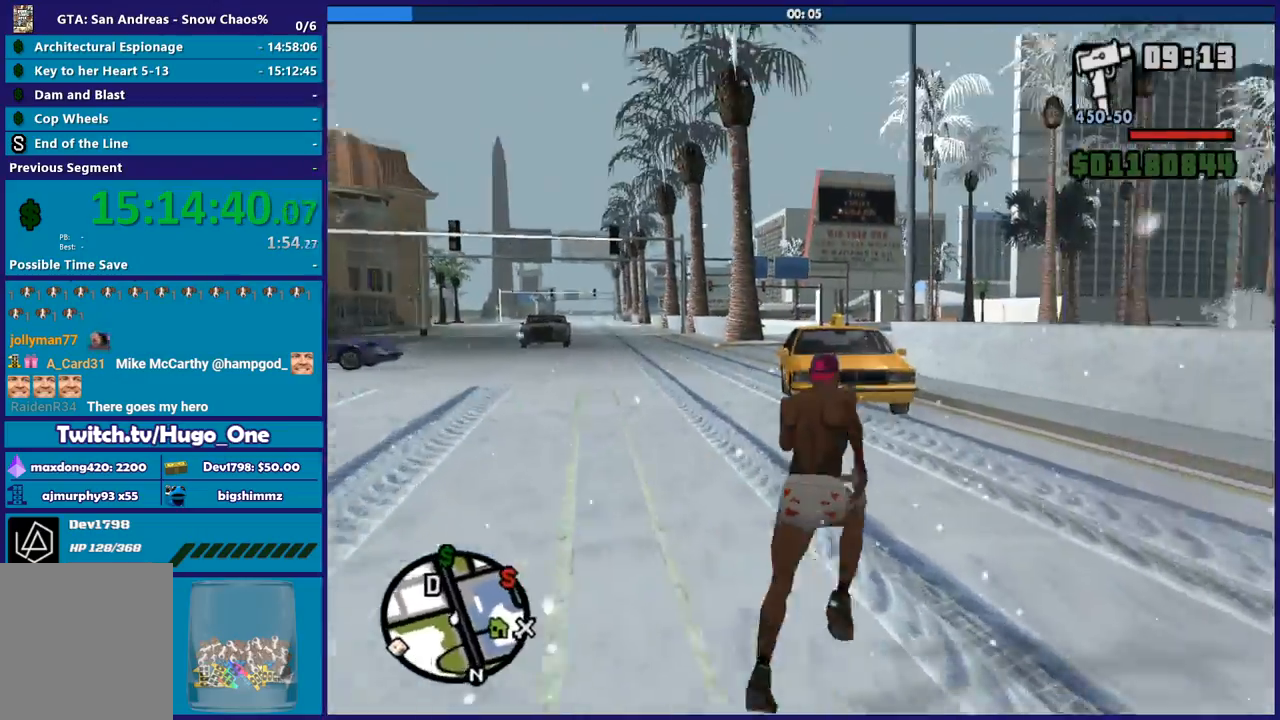
{"buttons": [], "left_stick": "up-right", "right_stick": "center", "button_events": [[401, "A", "down"], [501, "A", "up"]]}
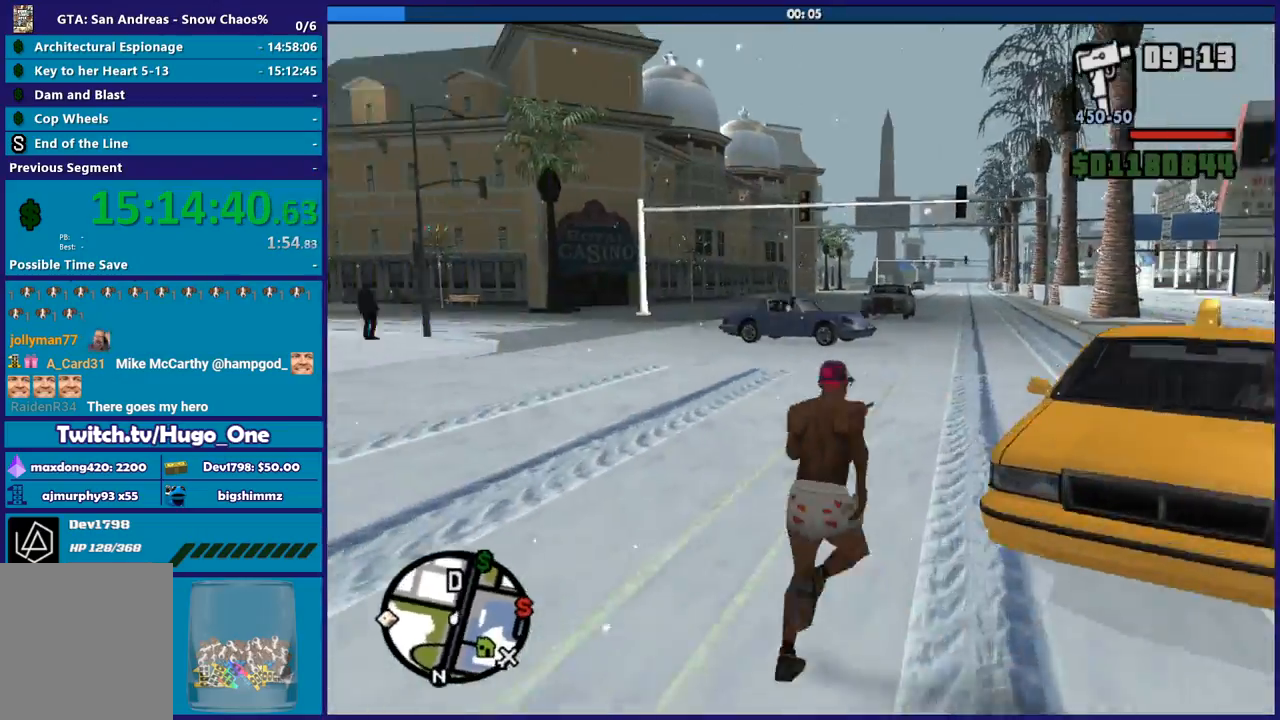
{"buttons": ["Y"], "left_stick": "center", "right_stick": "center", "button_events": [[100, "Y", "down"], [200, "Y", "up"], [267, "Y", "down"], [367, "Y", "up"], [434, "Y", "down"]]}
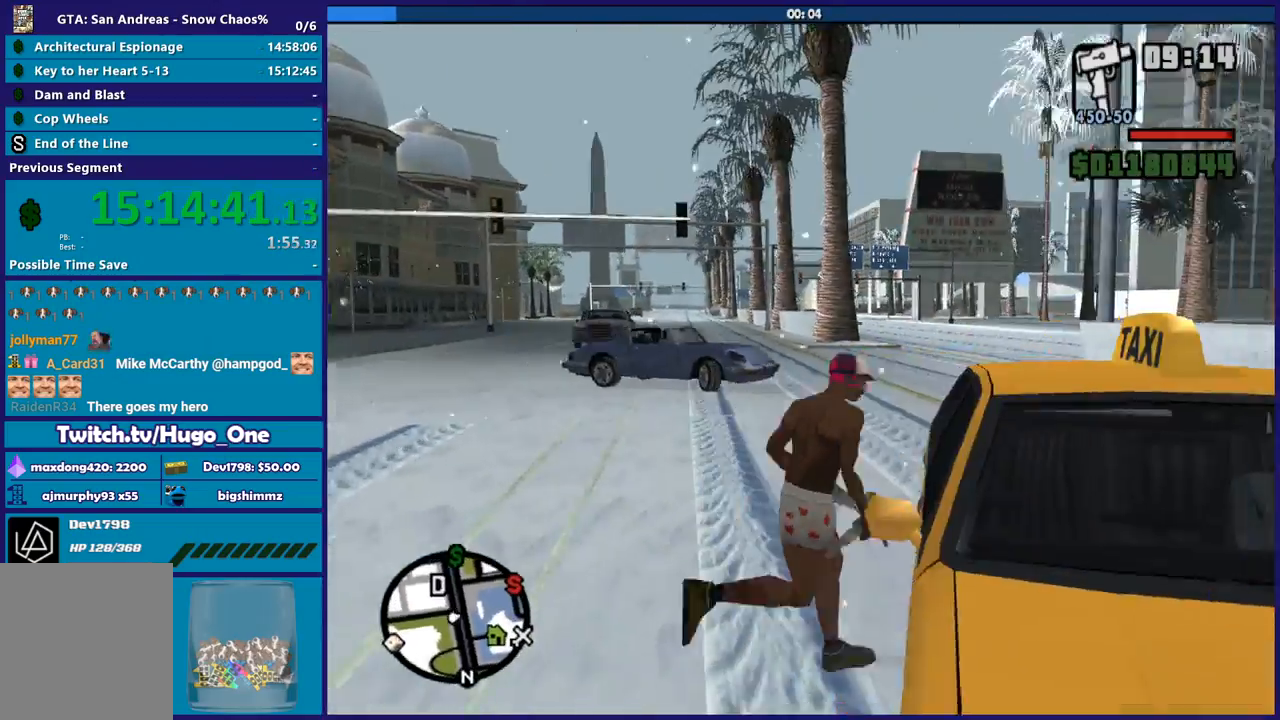
{"buttons": [], "left_stick": "center", "right_stick": "right", "button_events": [[67, "Y", "up"]]}
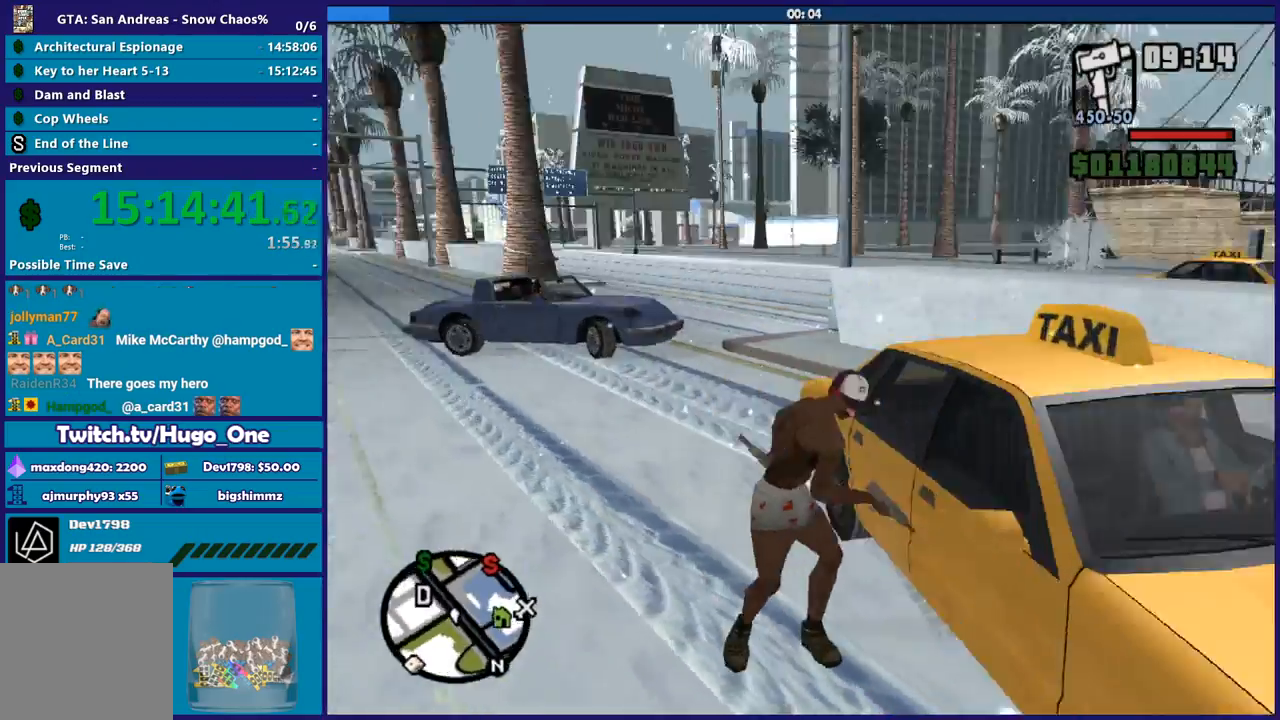
{"buttons": [], "left_stick": "center", "right_stick": "right", "button_events": []}
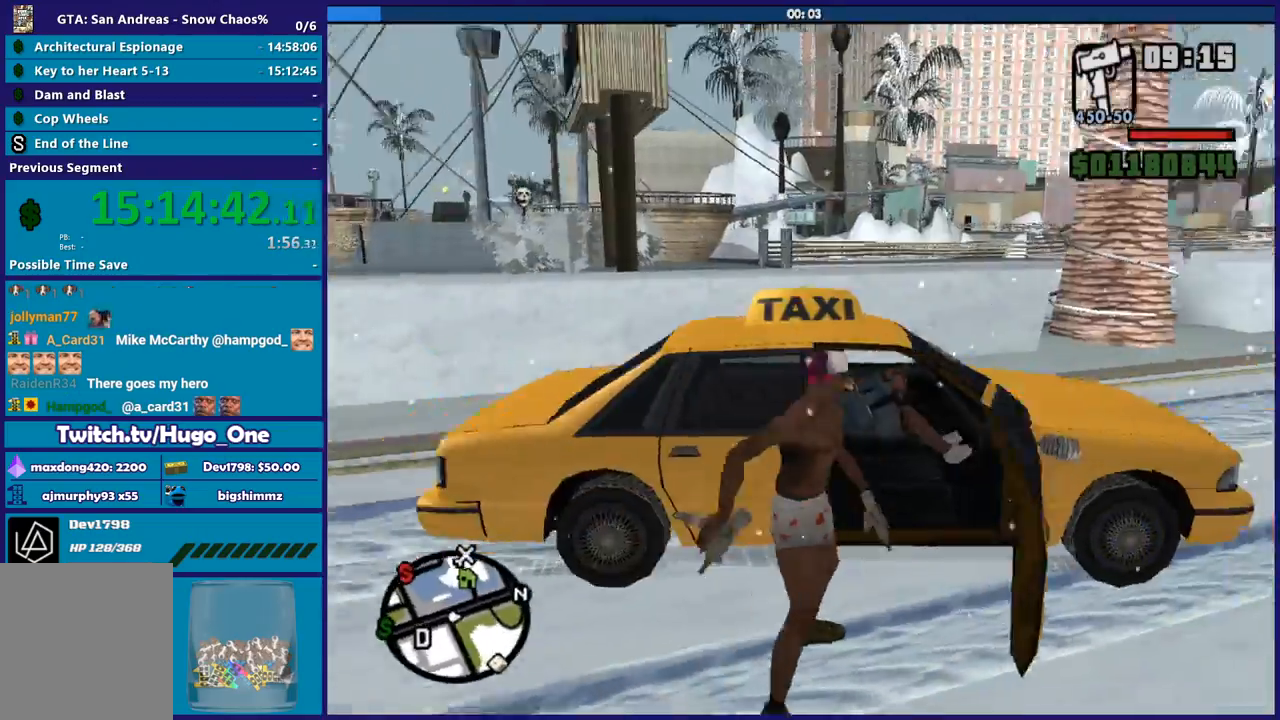
{"buttons": [], "left_stick": "center", "right_stick": "right", "button_events": []}
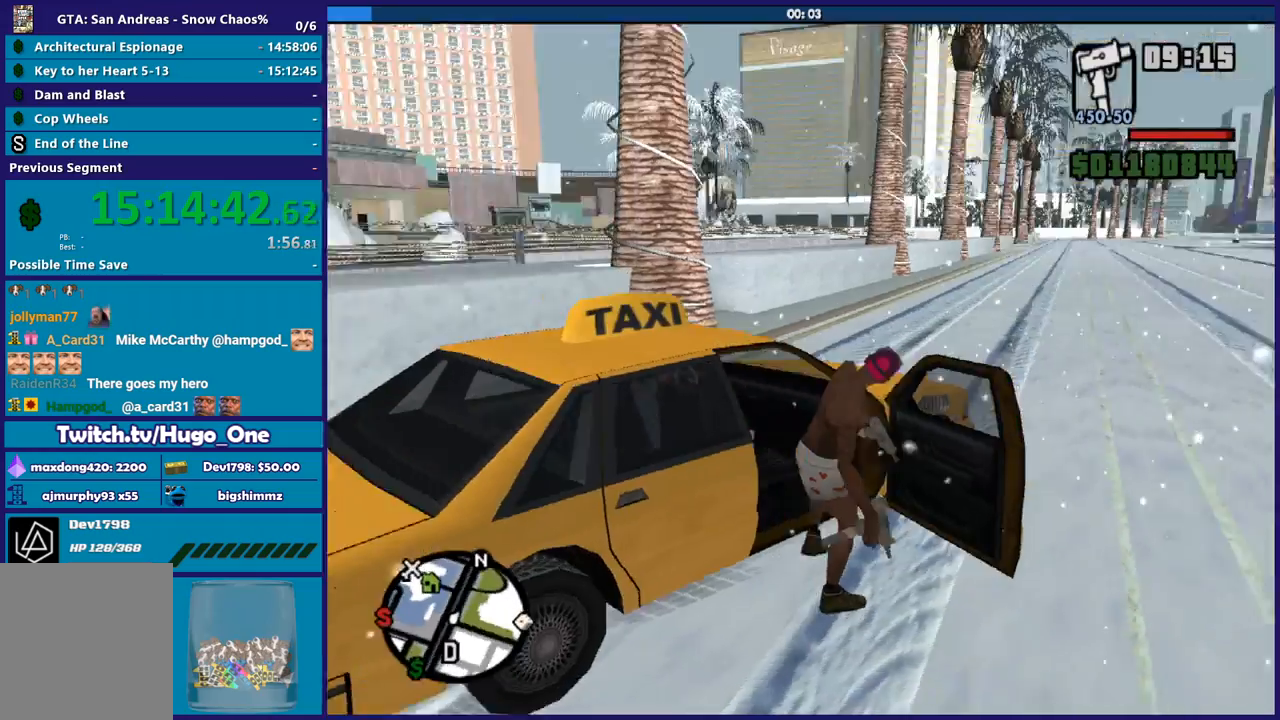
{"buttons": ["A", "R2"], "left_stick": "center", "right_stick": "center", "button_events": [[333, "R2", "down"], [367, "A", "down"]]}
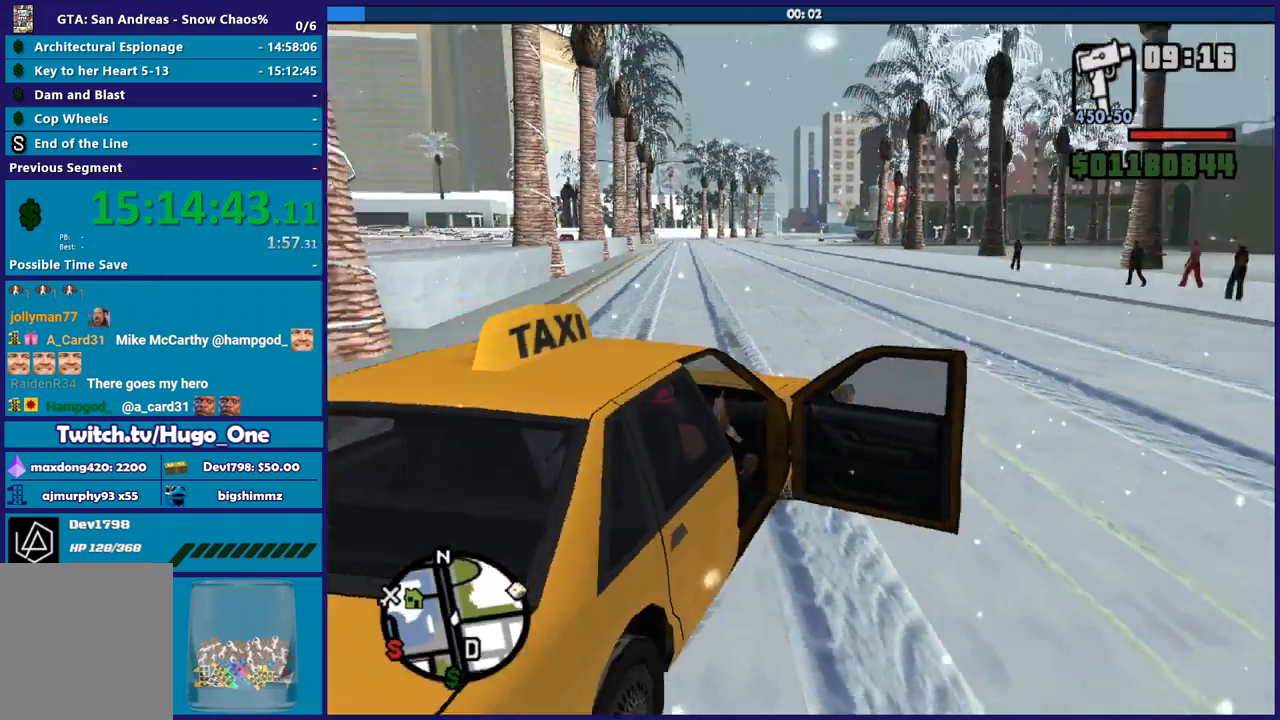
{"buttons": ["A", "R2"], "left_stick": "center", "right_stick": "center", "button_events": []}
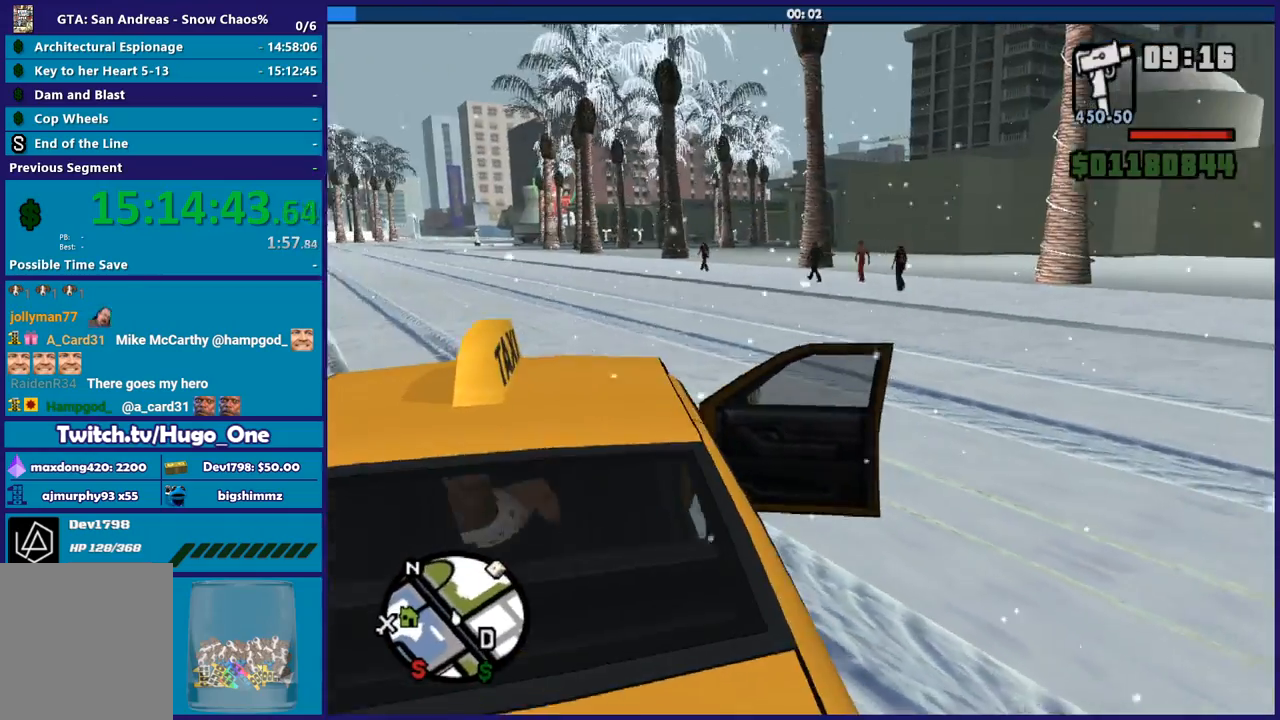
{"buttons": ["R2"], "left_stick": "left", "right_stick": "left", "button_events": [[67, "A", "up"]]}
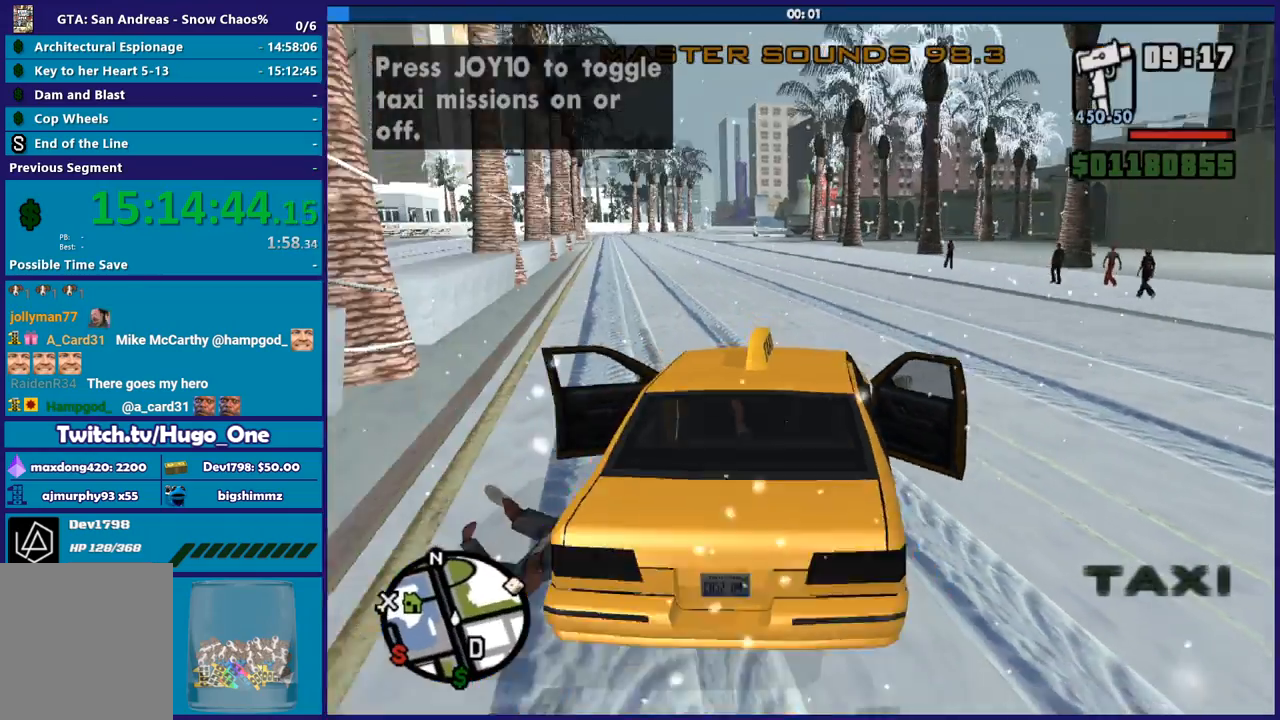
{"buttons": ["R2"], "left_stick": "center", "right_stick": "down-left", "button_events": []}
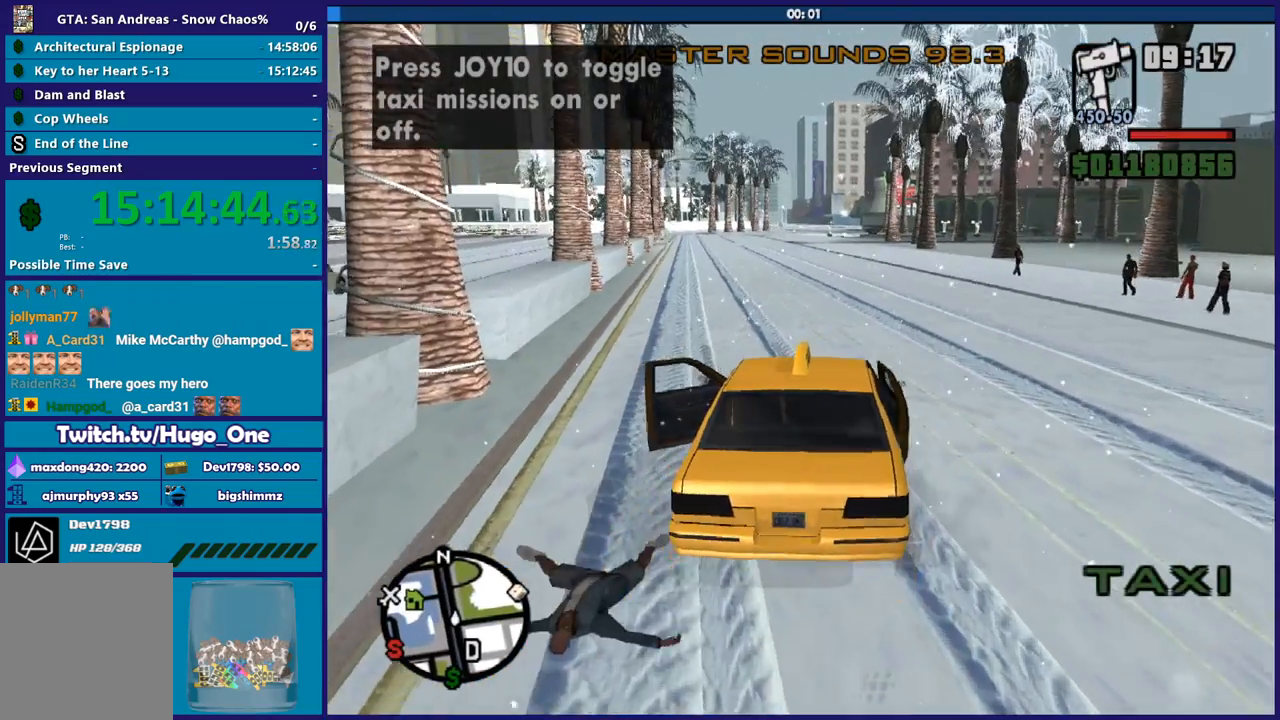
{"buttons": ["R2"], "left_stick": "left", "right_stick": "center", "button_events": []}
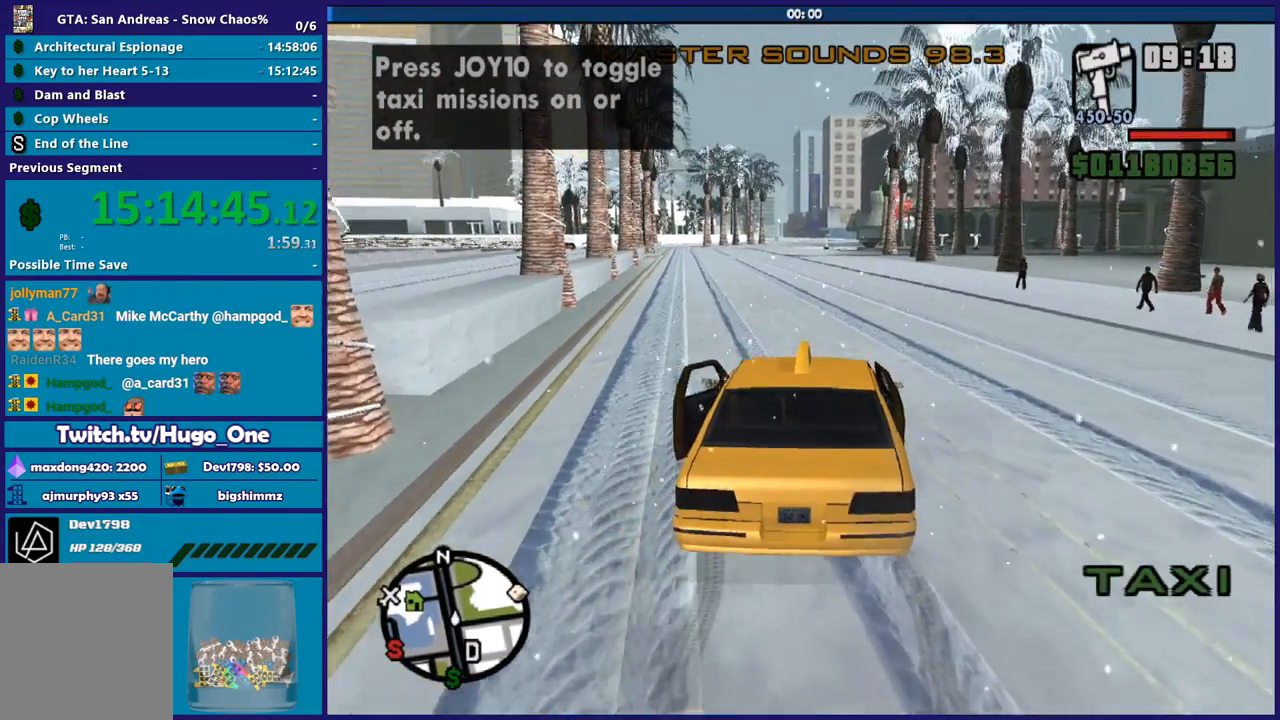
{"buttons": ["R2"], "left_stick": "center", "right_stick": "down-left", "button_events": []}
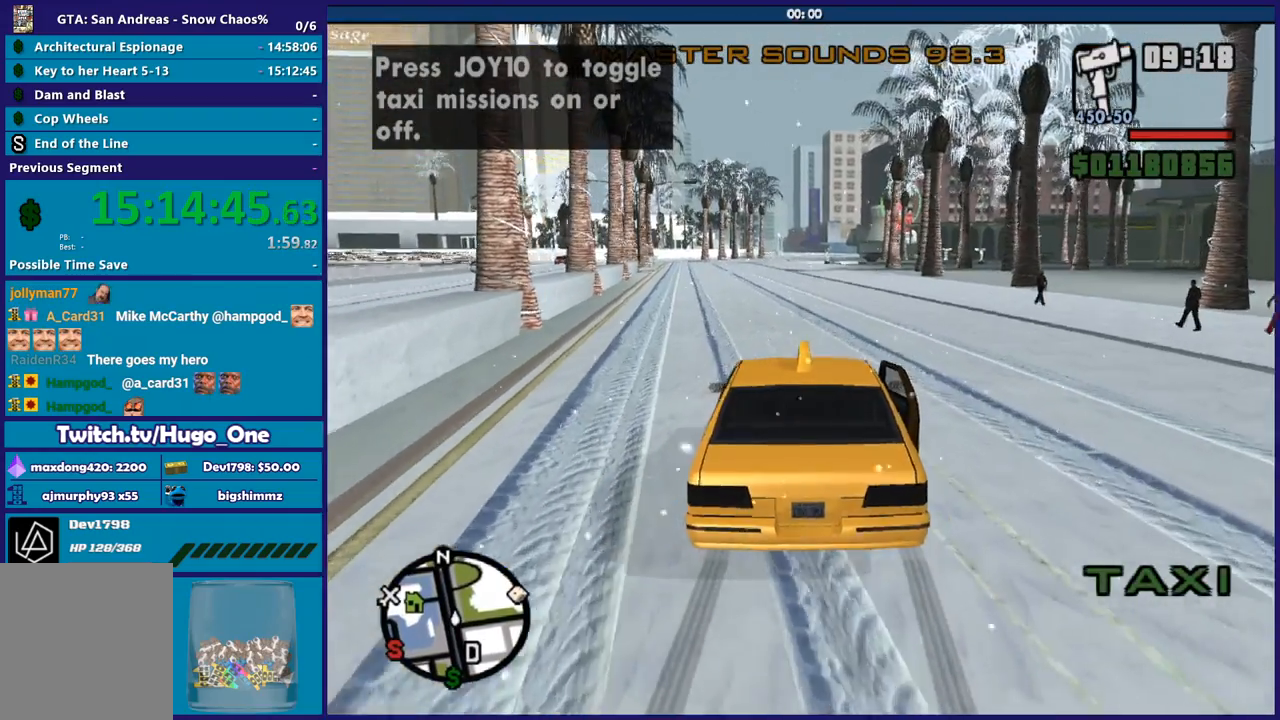
{"buttons": ["R2"], "left_stick": "center", "right_stick": "down-left", "button_events": []}
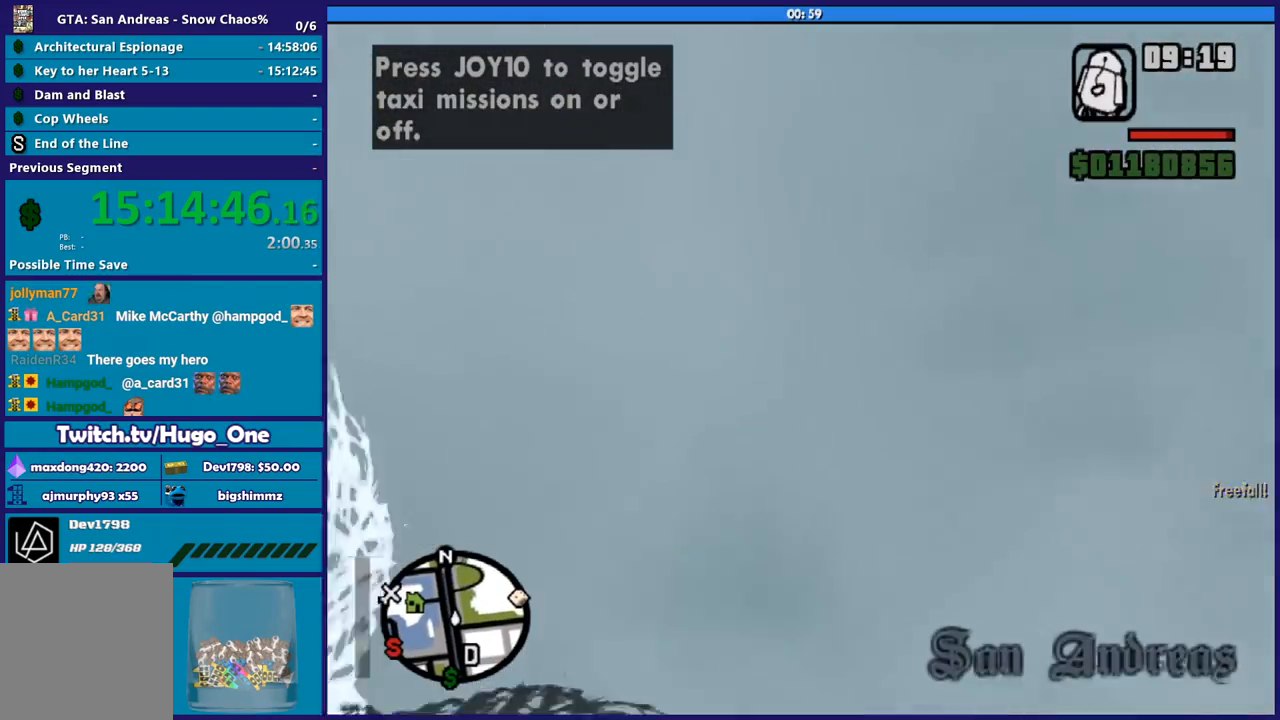
{"buttons": [], "left_stick": "center", "right_stick": "down-left", "button_events": [[367, "R2", "up"]]}
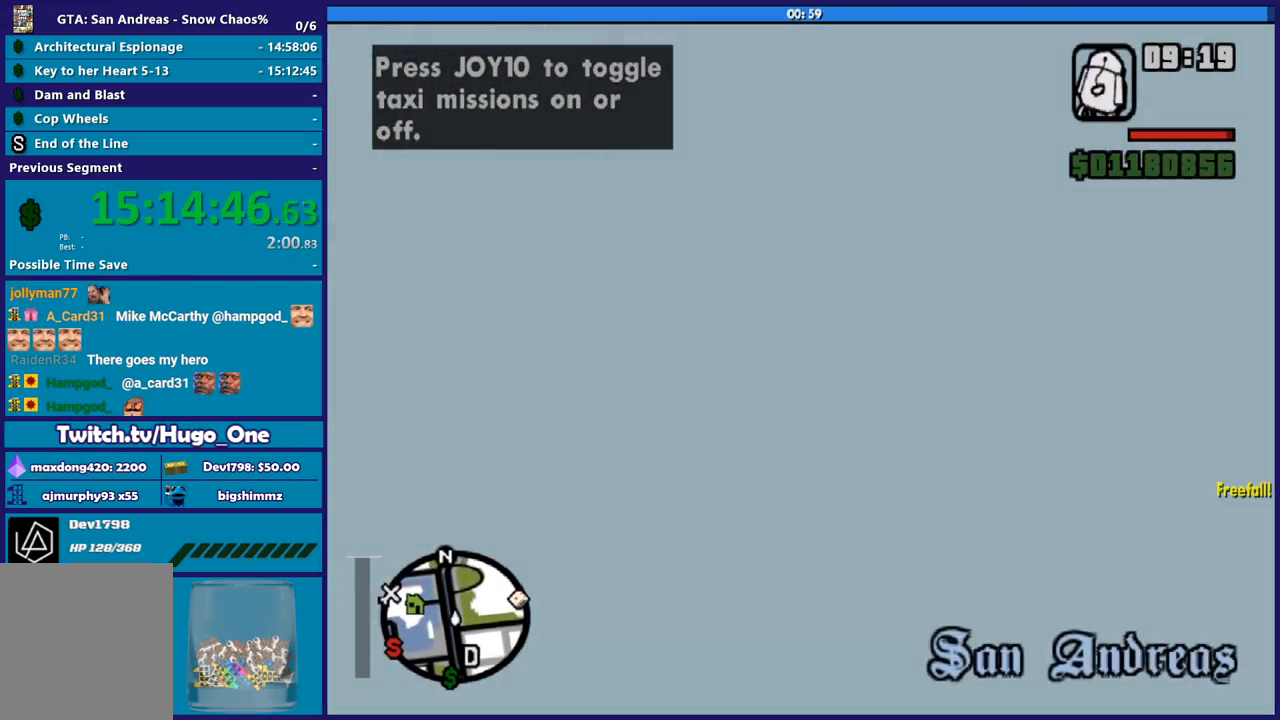
{"buttons": [], "left_stick": "center", "right_stick": "center", "button_events": []}
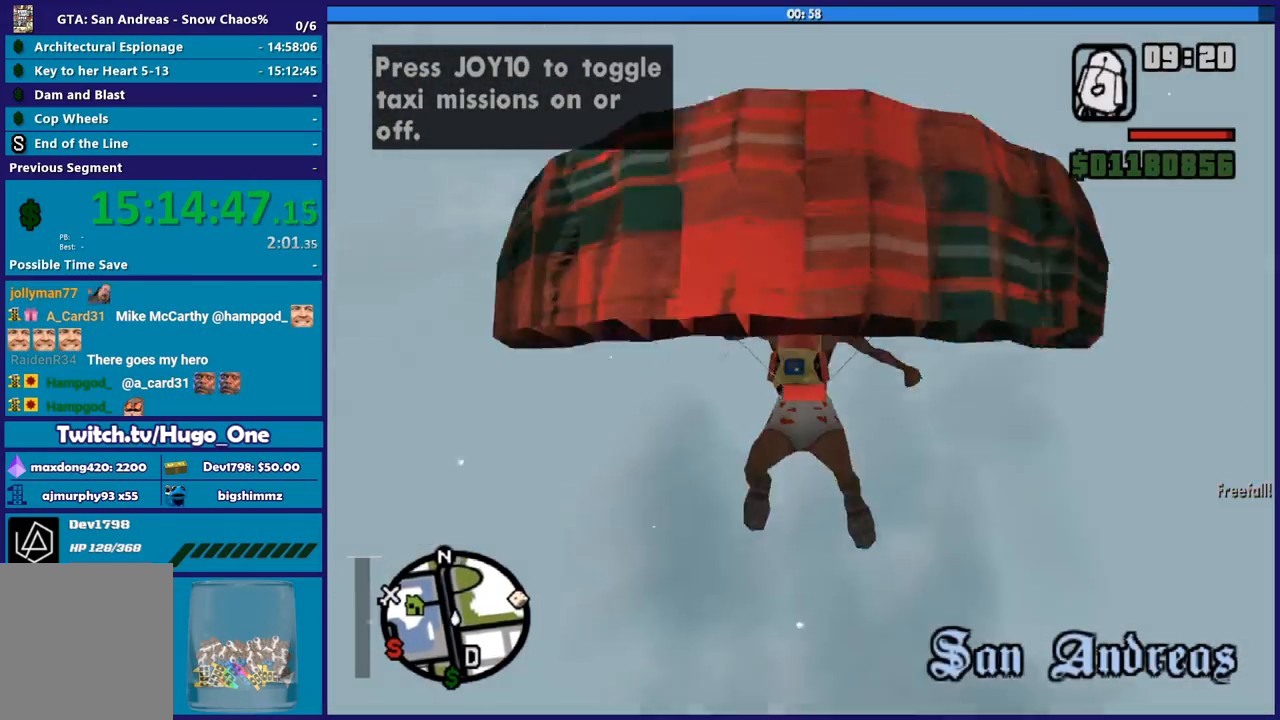
{"buttons": [], "left_stick": "center", "right_stick": "center", "button_events": []}
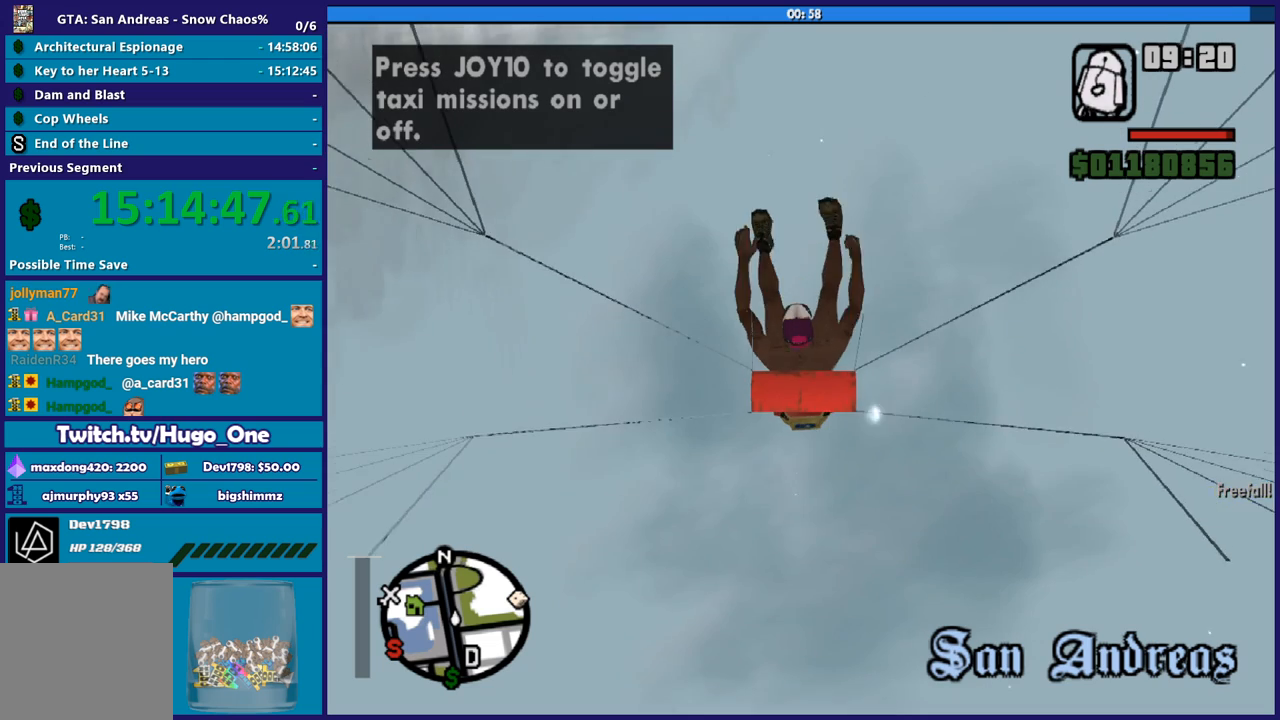
{"buttons": ["Y"], "left_stick": "center", "right_stick": "center", "button_events": [[500, "Y", "down"]]}
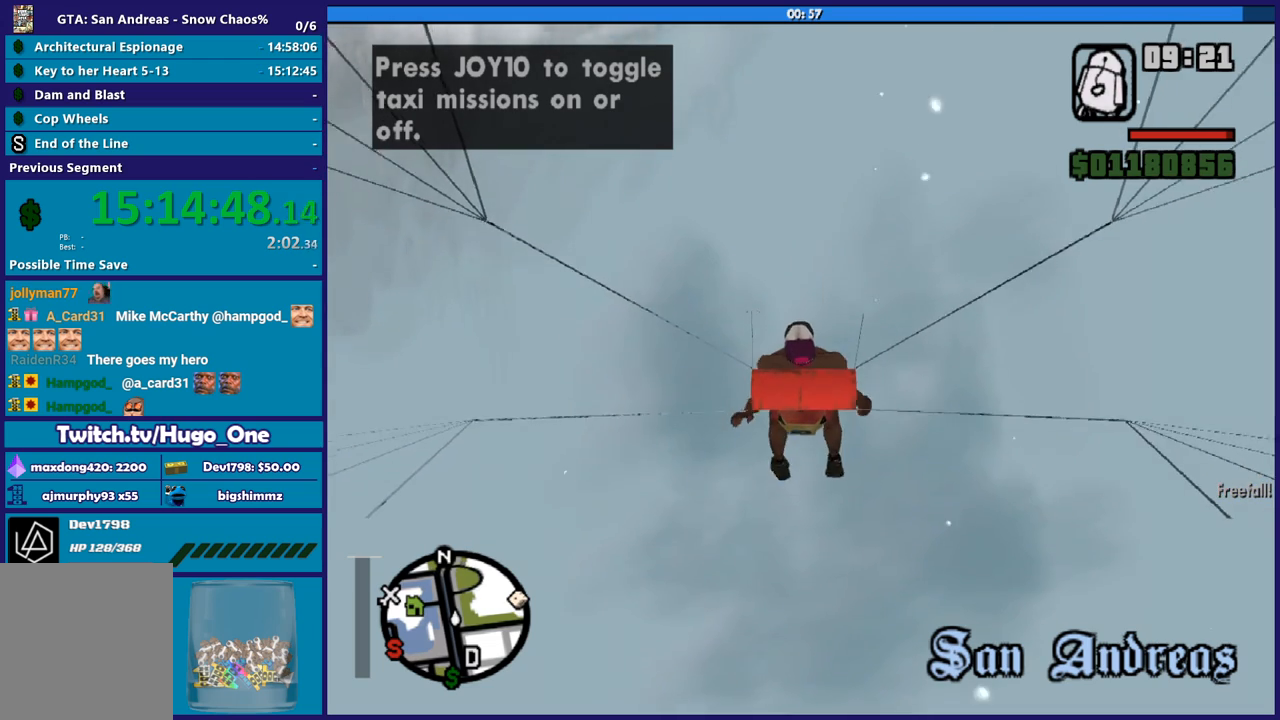
{"buttons": [], "left_stick": "center", "right_stick": "center", "button_events": [[267, "Y", "up"]]}